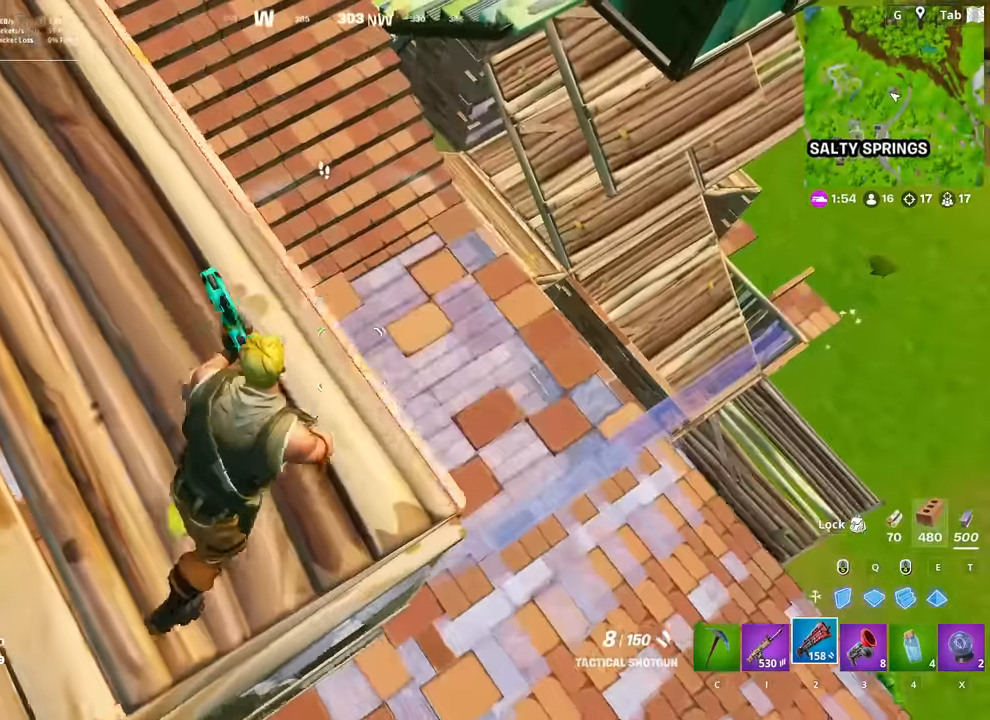
Gameplay with keyboard and mouse; each line is a JSON object with the keys and mouse buttons held at the frame after it. "events" lists presses ("down") and releases ("up") of "1", "2", "3", "4", "5", "a", "alt", "c", "caps_lock", "ctrl", "d", "e", "f", "g", "q", "r", "s", "shift", "space", "t", "tab", "v", "w", "x", "z", "mouse_left", "mouse_wheel" and "mouse_right" between this image and that frame as [ms after this image, input, new state], when the widget could be followed in between. "mouse_left", "mouse_wheel", "mouse_right" = the "left", "wheel", "right" buttons of the "mouse" list. No other keys are recorded. "wheel" means that the mouse wheel is clicked or scrolled. "mouse_move" is the direction in which the mouse moves at that frame (one of eight, or "still"), when it could be read.
{"keys": ["a"], "mouse": ["left"], "mouse_move": "up", "events": [[33, "a", "down"], [33, "d", "up"], [167, "a", "up"], [217, "d", "down"], [350, "a", "down"], [350, "d", "up"], [350, "w", "up"], [450, "mouse_left", "down"]]}
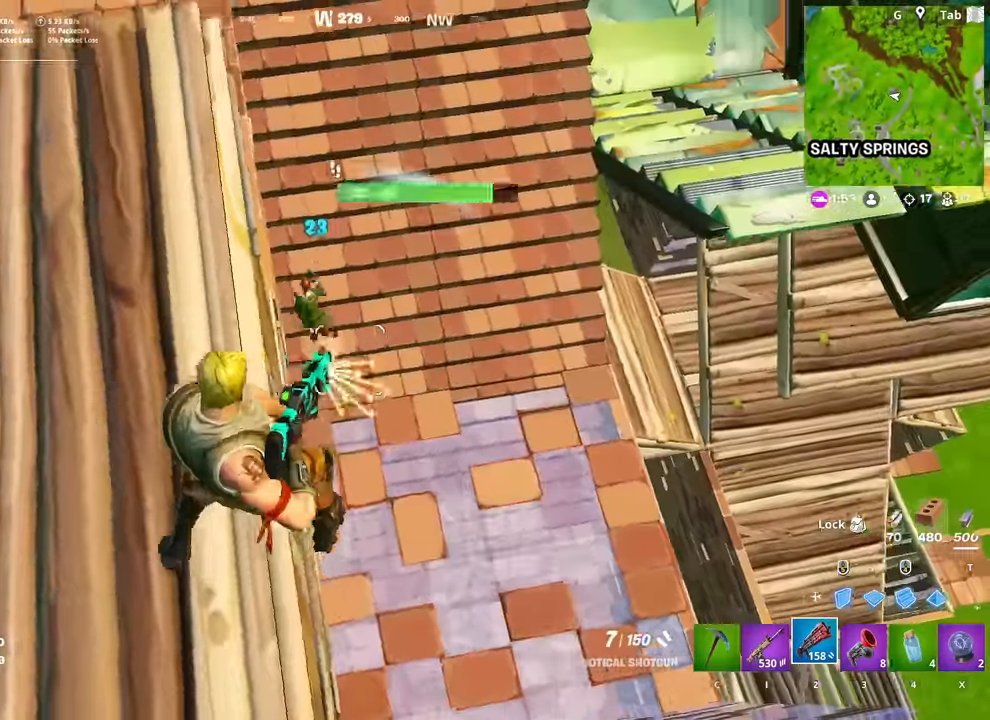
{"keys": ["d", "w"], "mouse": [], "mouse_move": "up", "events": [[50, "mouse_left", "up"], [184, "d", "down"], [234, "a", "up"], [234, "w", "down"], [334, "d", "up"], [467, "d", "down"]]}
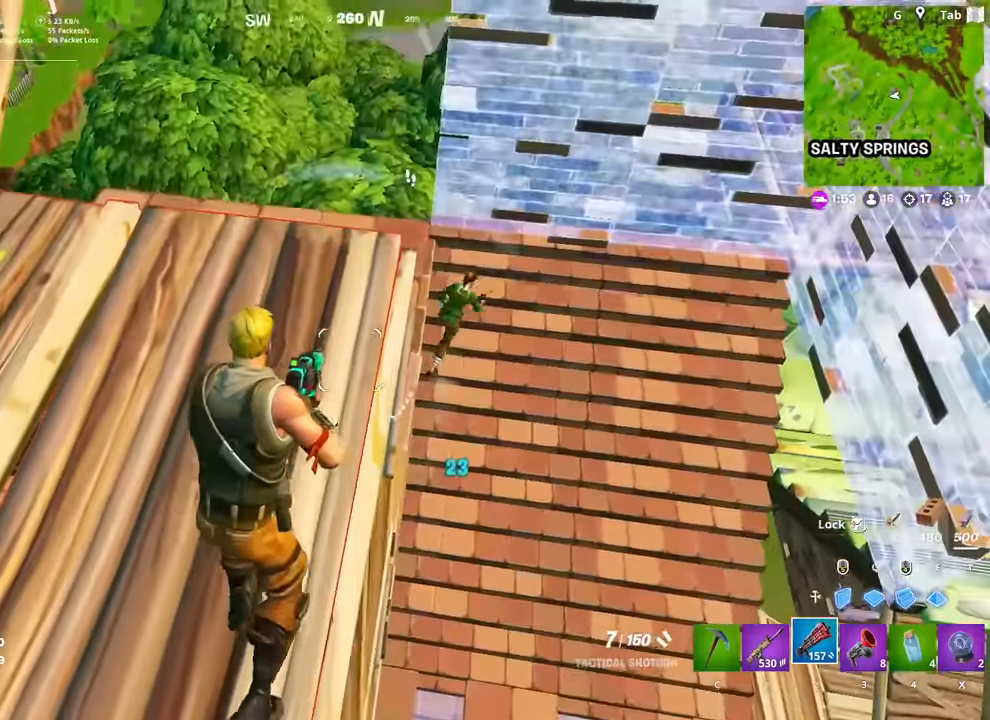
{"keys": ["a"], "mouse": [], "mouse_move": "up-right", "events": [[100, "d", "up"], [250, "mouse_left", "down"], [283, "a", "down"], [283, "w", "up"], [333, "mouse_left", "up"]]}
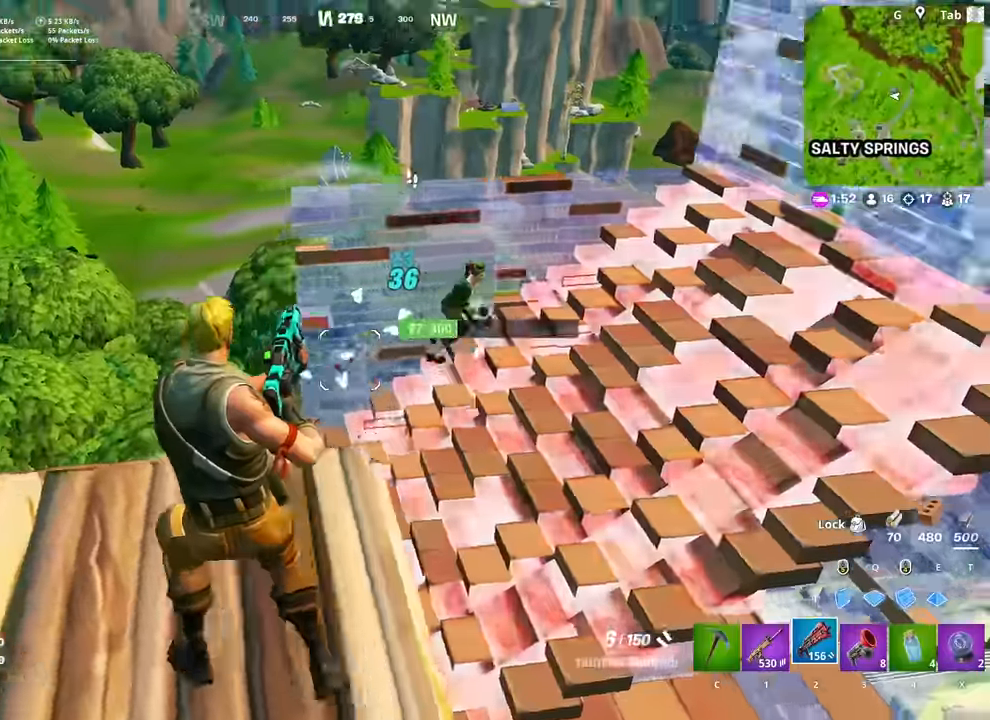
{"keys": ["w"], "mouse": [], "mouse_move": "right", "events": [[84, "w", "down"], [167, "a", "up"], [167, "e", "down"], [217, "mouse_left", "down"], [267, "e", "up"], [351, "mouse_left", "up"], [401, "2", "down"], [451, "2", "up"]]}
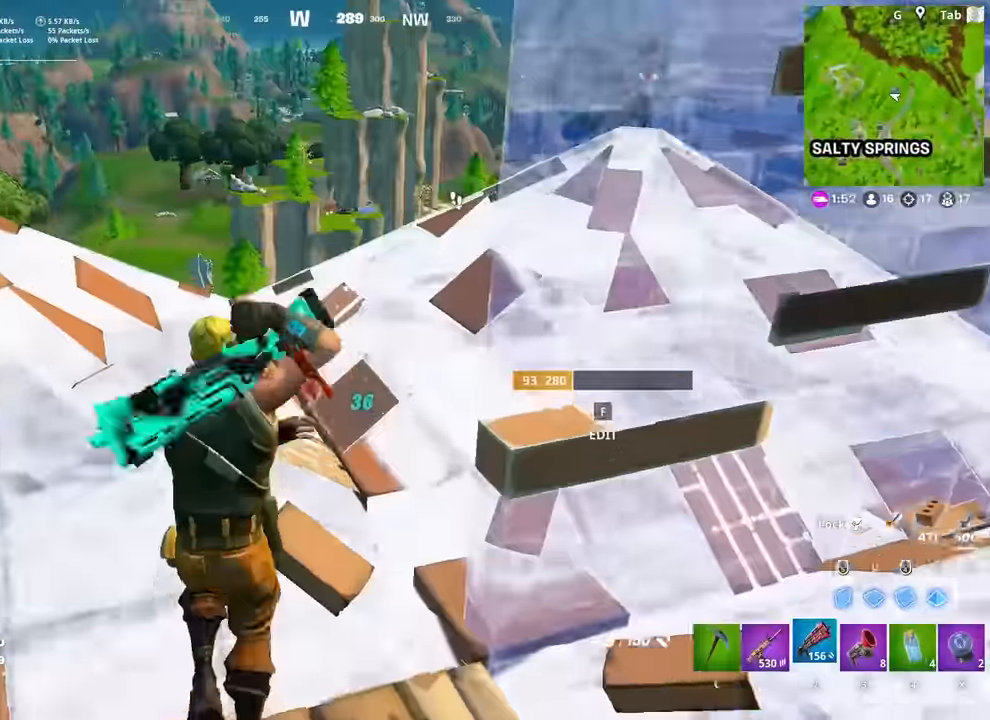
{"keys": ["a", "s"], "mouse": [], "mouse_move": "right", "events": [[133, "a", "down"], [133, "w", "up"], [333, "s", "down"]]}
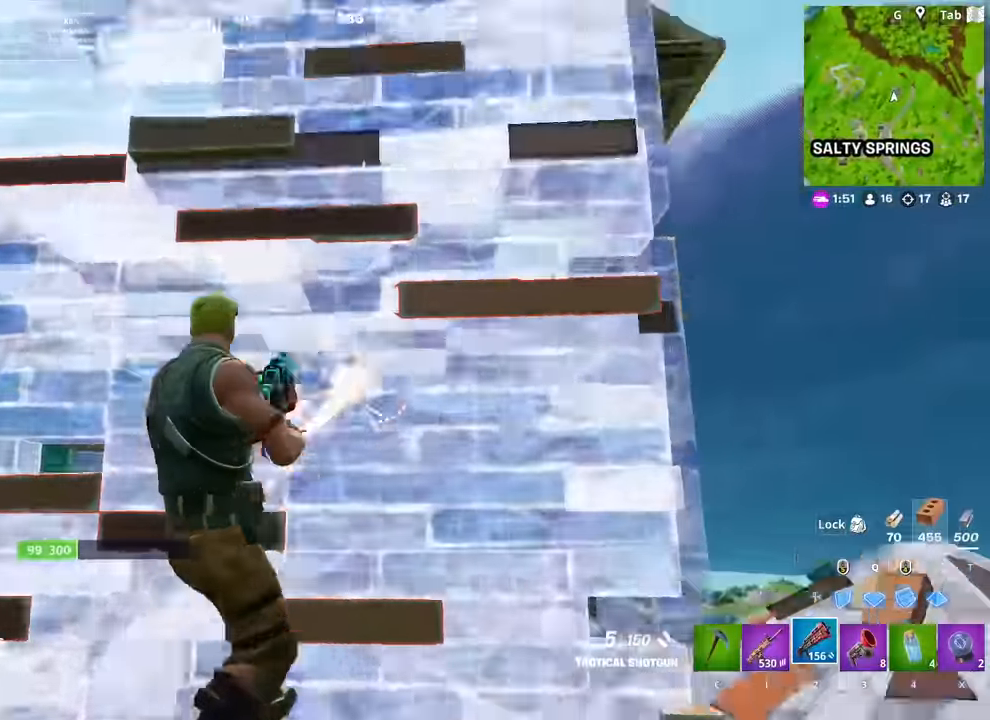
{"keys": ["d"], "mouse": ["left"], "mouse_move": "down", "events": [[17, "mouse_left", "down"], [100, "mouse_left", "up"], [200, "mouse_left", "down"], [200, "space", "down"], [300, "a", "up"], [384, "d", "down"], [384, "space", "up"], [434, "s", "up"]]}
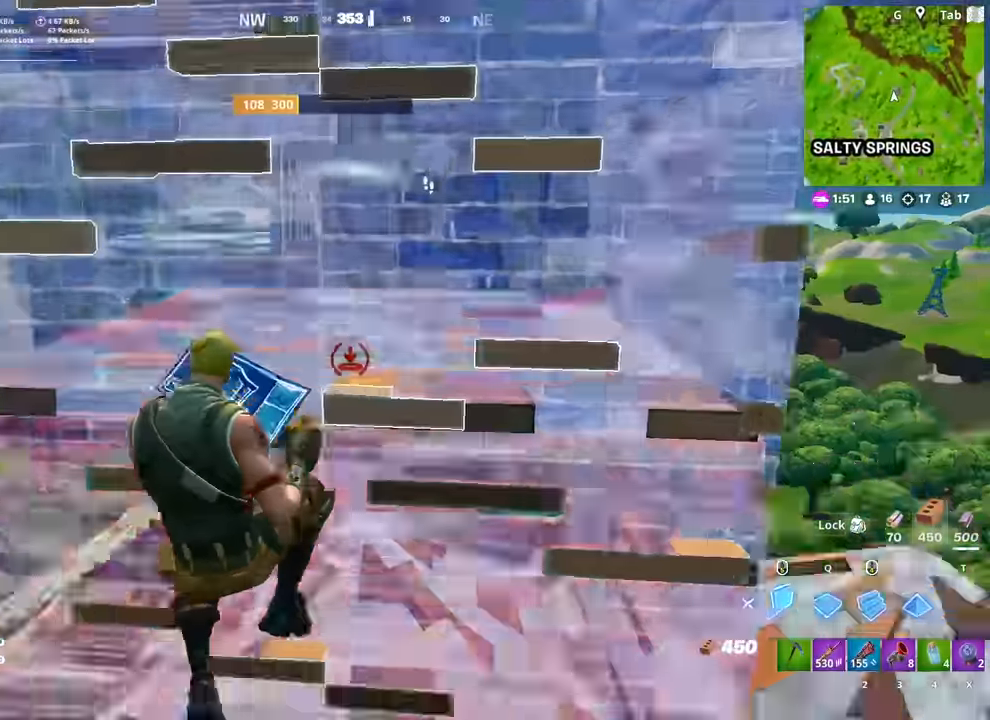
{"keys": ["w"], "mouse": [], "mouse_move": "up", "events": [[83, "q", "down"], [217, "q", "up"], [217, "w", "down"], [350, "d", "up"], [350, "space", "down"], [450, "mouse_left", "up"], [500, "space", "up"]]}
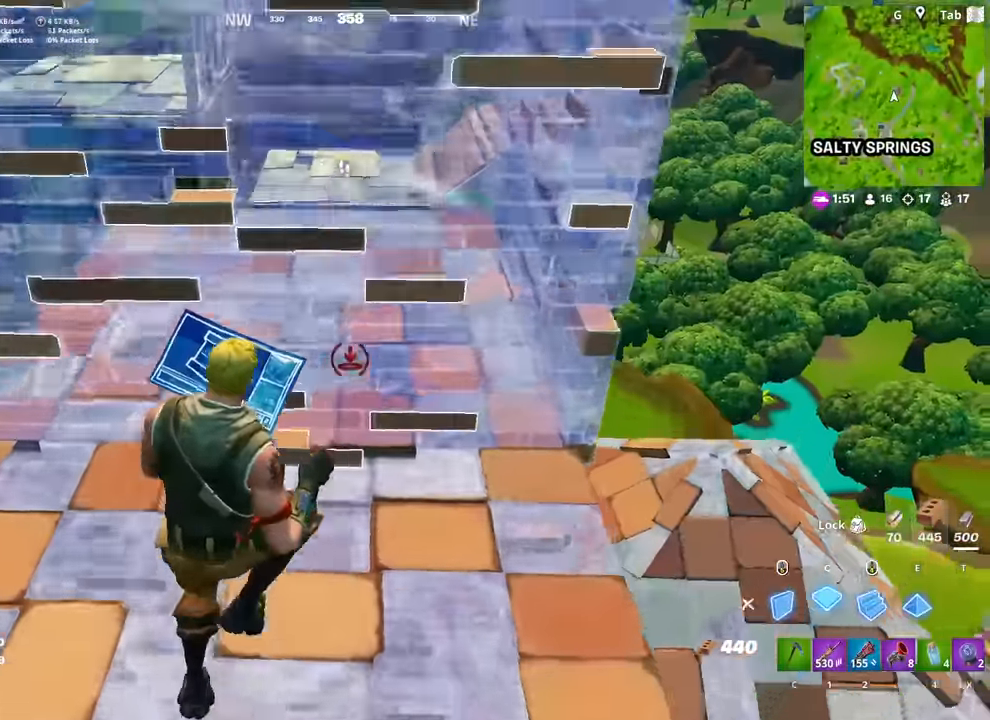
{"keys": ["d", "w"], "mouse": [], "mouse_move": "left", "events": [[184, "mouse_left", "down"], [234, "d", "down"], [317, "2", "down"], [317, "mouse_left", "up"], [417, "2", "up"]]}
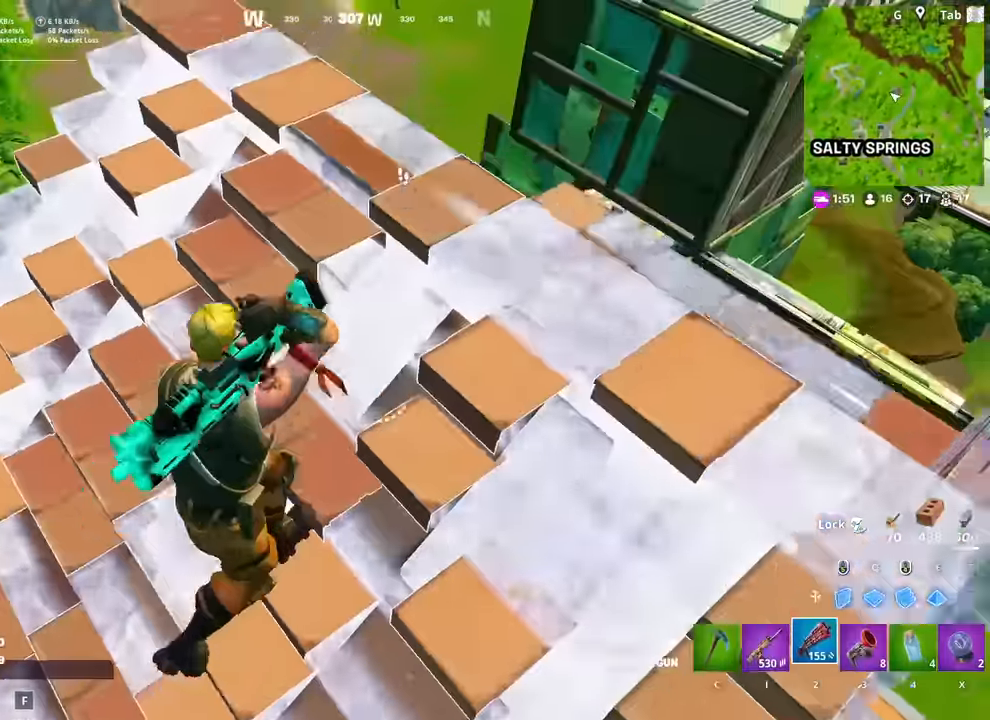
{"keys": ["w"], "mouse": [], "mouse_move": "right", "events": [[300, "a", "down"], [300, "d", "up"], [484, "a", "up"]]}
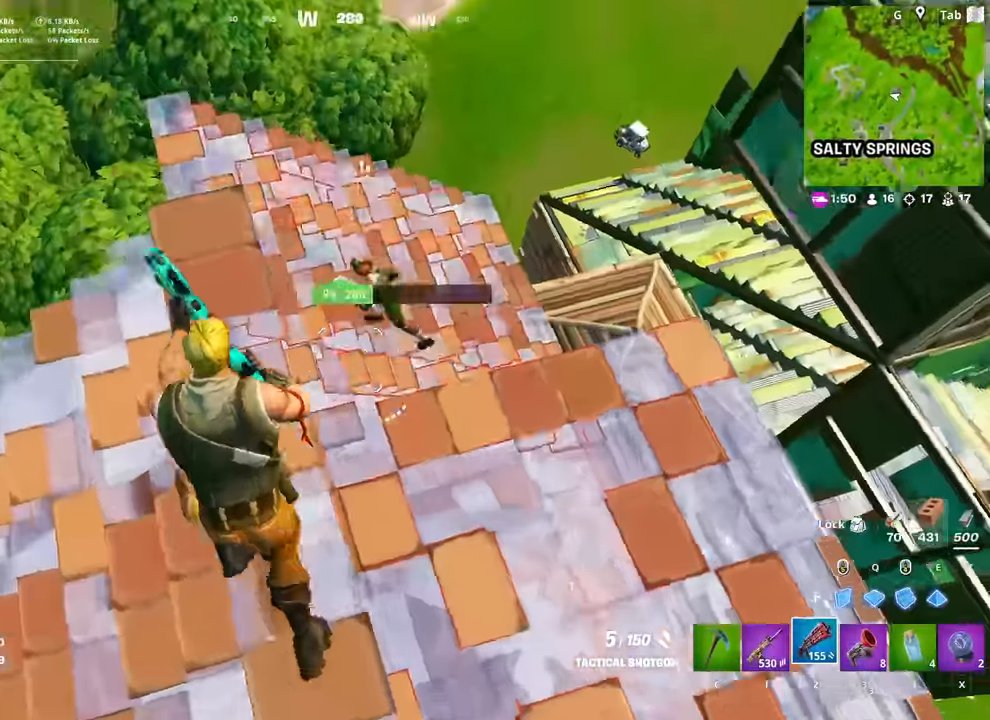
{"keys": ["d", "space"], "mouse": [], "mouse_move": "down-right", "events": [[34, "mouse_left", "down"], [117, "a", "down"], [167, "mouse_left", "up"], [317, "a", "up"], [317, "d", "down"], [351, "space", "down"], [351, "w", "up"]]}
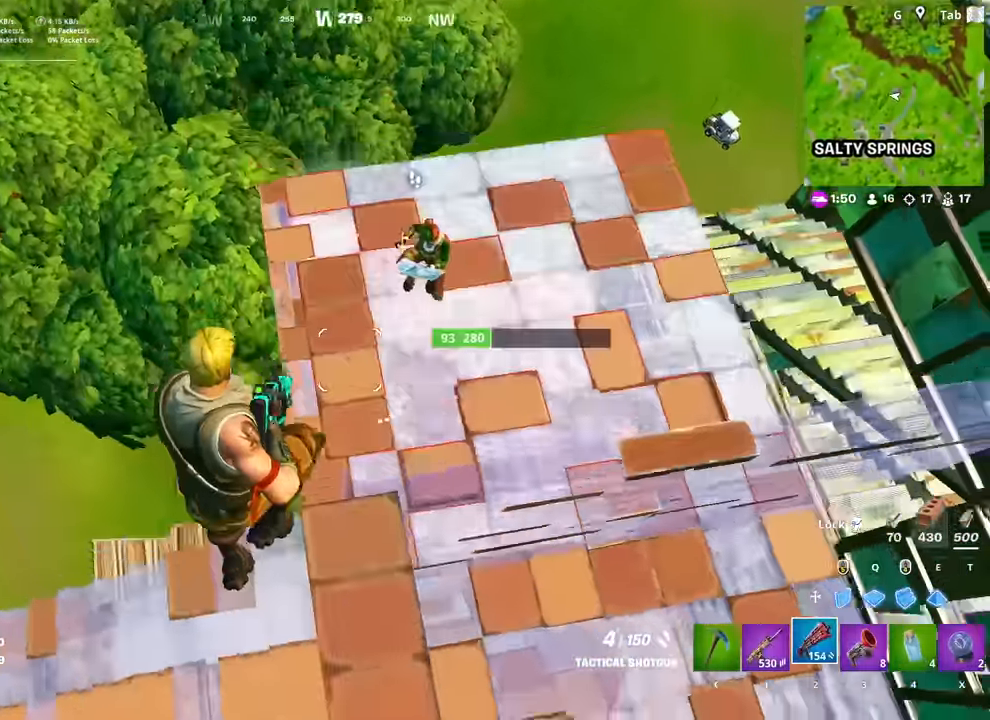
{"keys": ["d", "w"], "mouse": [], "mouse_move": "down-right", "events": [[50, "space", "up"], [233, "mouse_left", "down"], [283, "w", "down"], [333, "mouse_left", "up"]]}
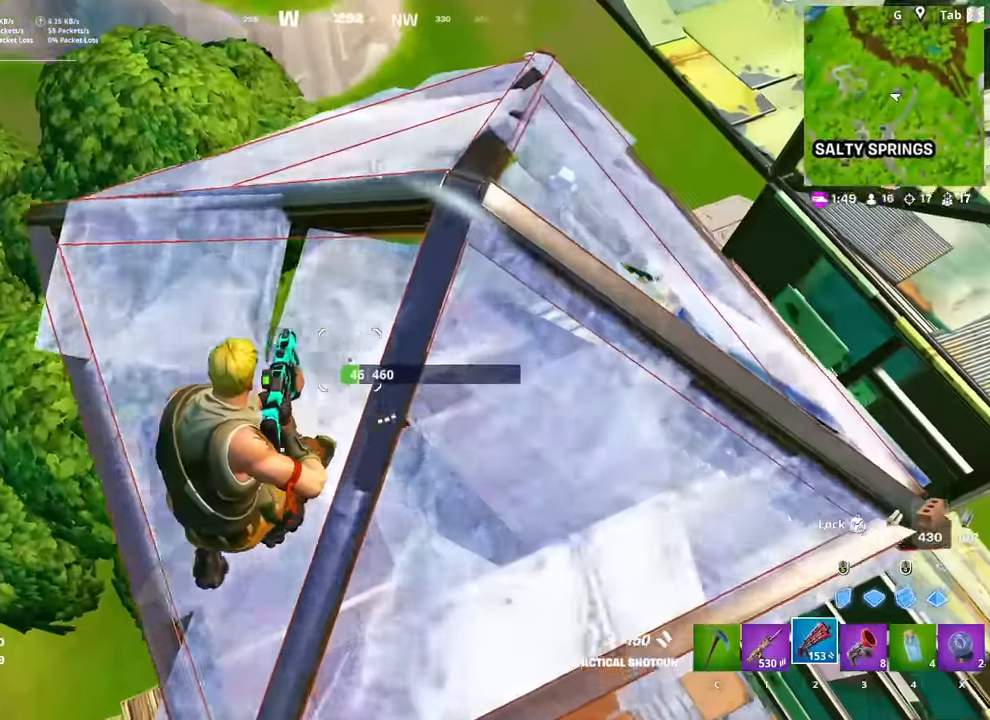
{"keys": ["d", "s"], "mouse": [], "mouse_move": "up-left", "events": [[50, "w", "up"], [250, "s", "down"]]}
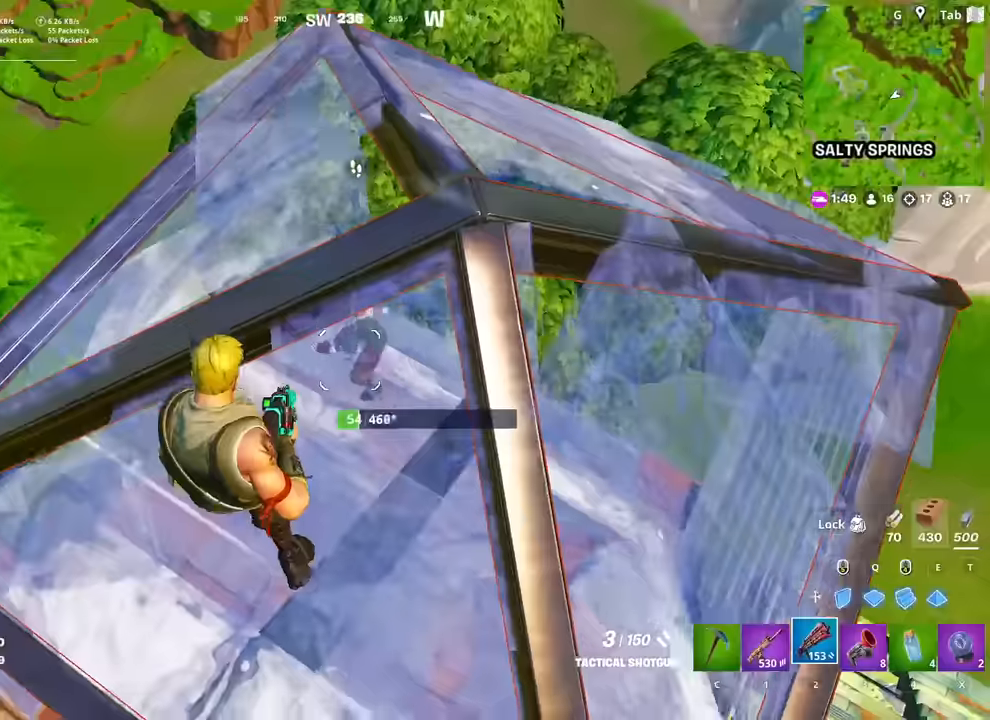
{"keys": ["d"], "mouse": [], "mouse_move": "still", "events": [[66, "d", "up"], [167, "d", "down"], [350, "s", "up"]]}
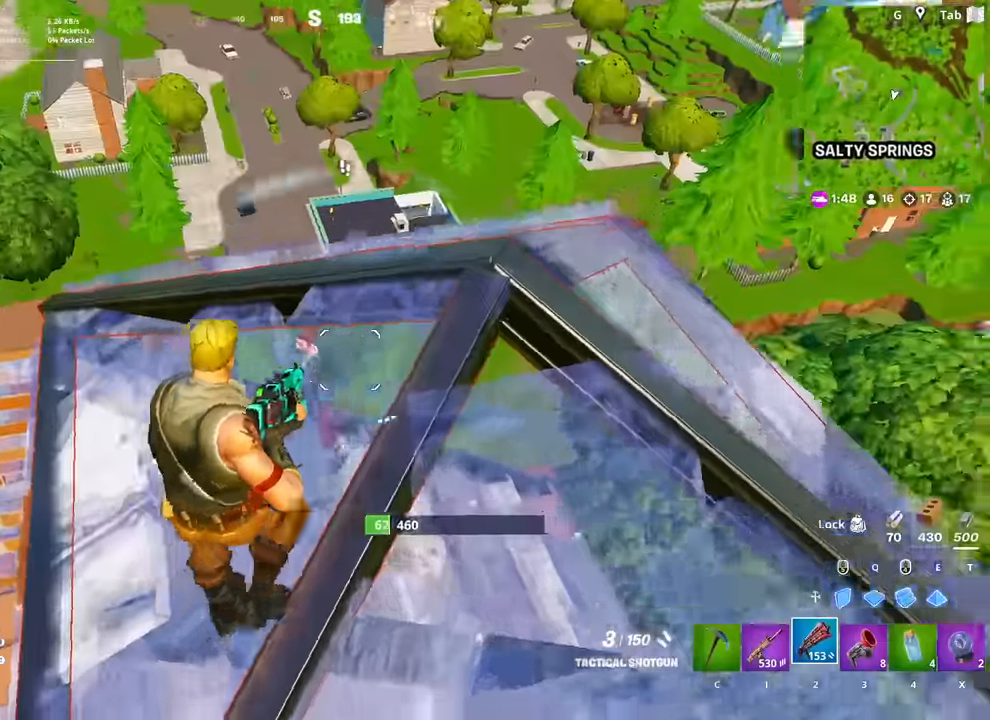
{"keys": ["d", "w"], "mouse": ["left"], "mouse_move": "right", "events": [[50, "w", "down"], [134, "mouse_left", "down"], [134, "w", "up"], [184, "w", "down"], [234, "space", "down"], [284, "w", "up"], [417, "w", "down"], [467, "space", "up"]]}
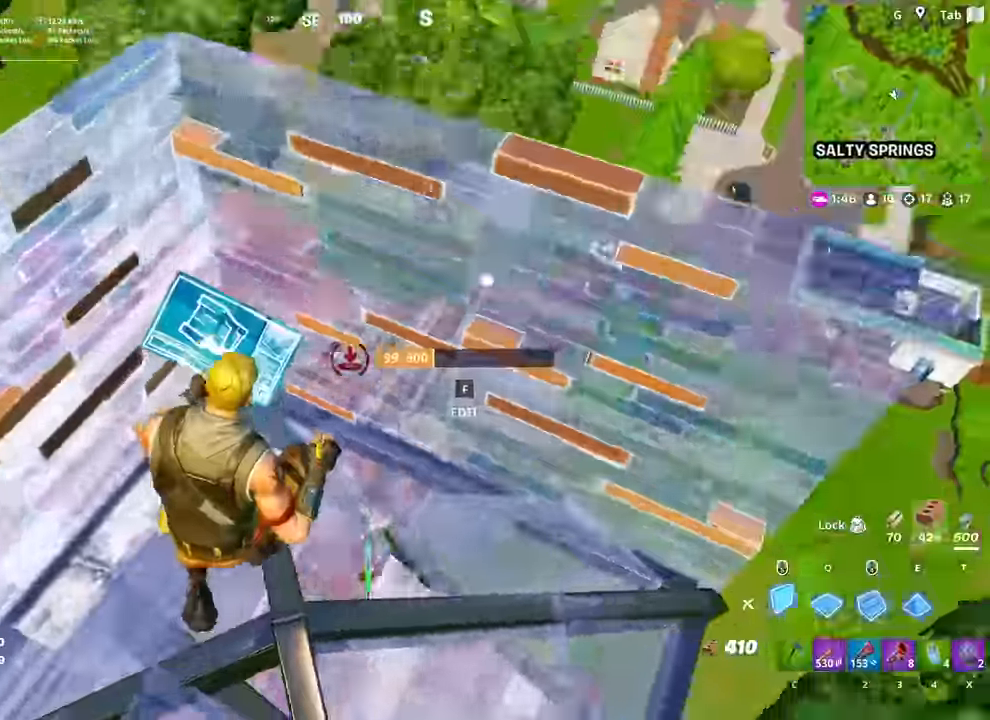
{"keys": ["d", "w"], "mouse": [], "mouse_move": "right", "events": [[100, "q", "down"], [250, "mouse_left", "up"], [250, "q", "up"], [333, "2", "down"], [433, "2", "up"]]}
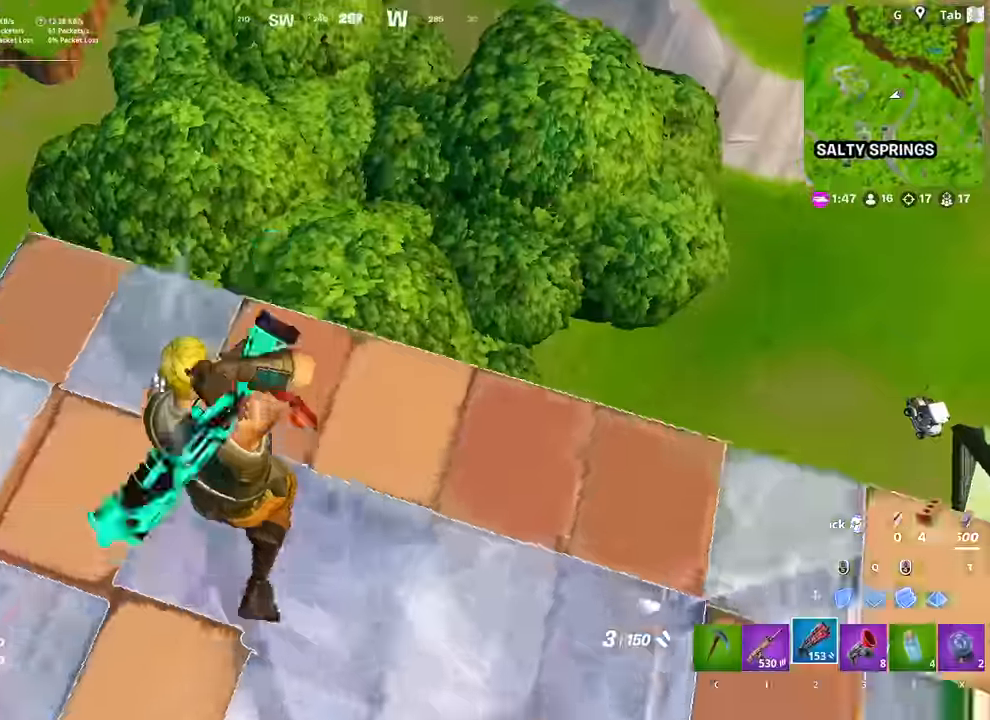
{"keys": ["w"], "mouse": [], "mouse_move": "up", "events": [[117, "d", "up"], [267, "mouse_left", "down"], [351, "2", "down"], [351, "mouse_left", "up"], [451, "2", "up"]]}
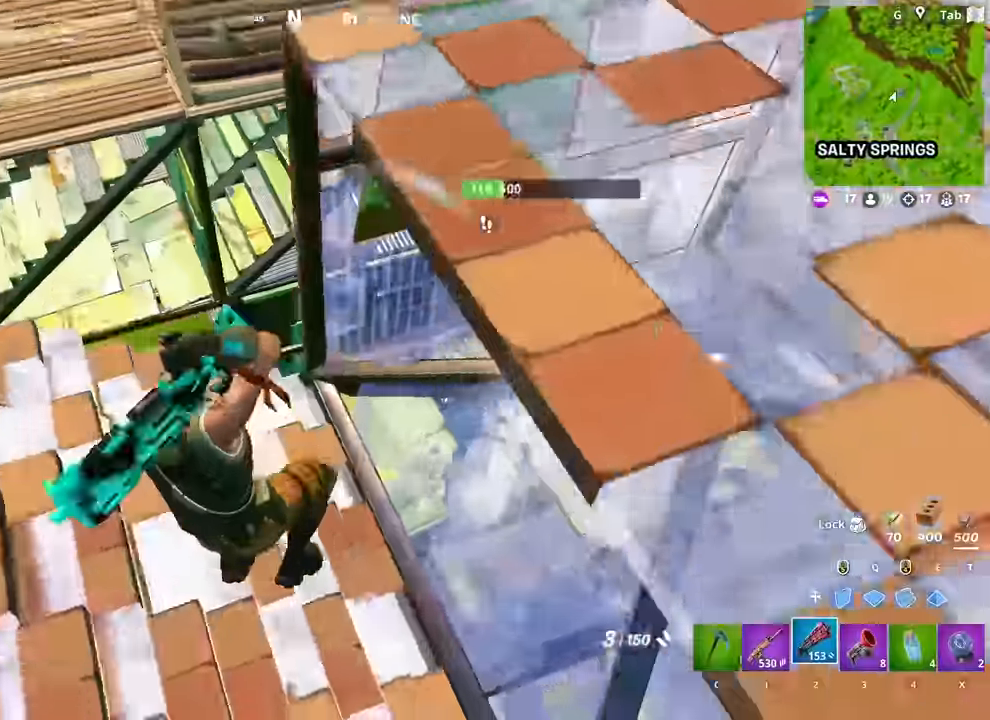
{"keys": ["w"], "mouse": [], "mouse_move": "still", "events": [[267, "1", "down"], [400, "1", "up"]]}
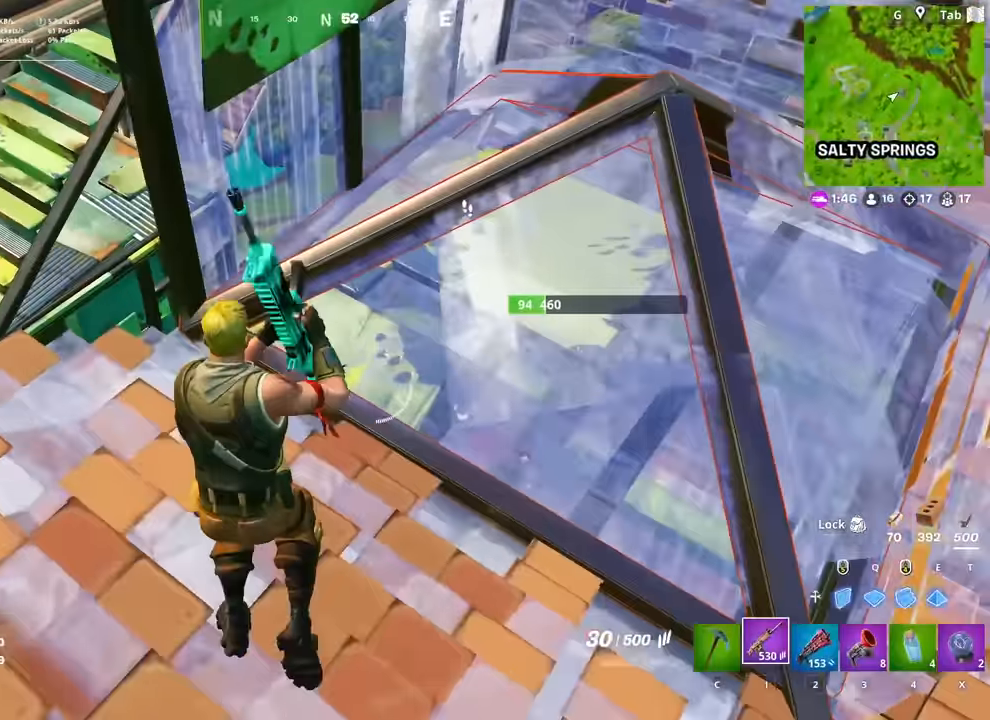
{"keys": ["w"], "mouse": [], "mouse_move": "still", "events": [[84, "a", "down"], [284, "a", "up"]]}
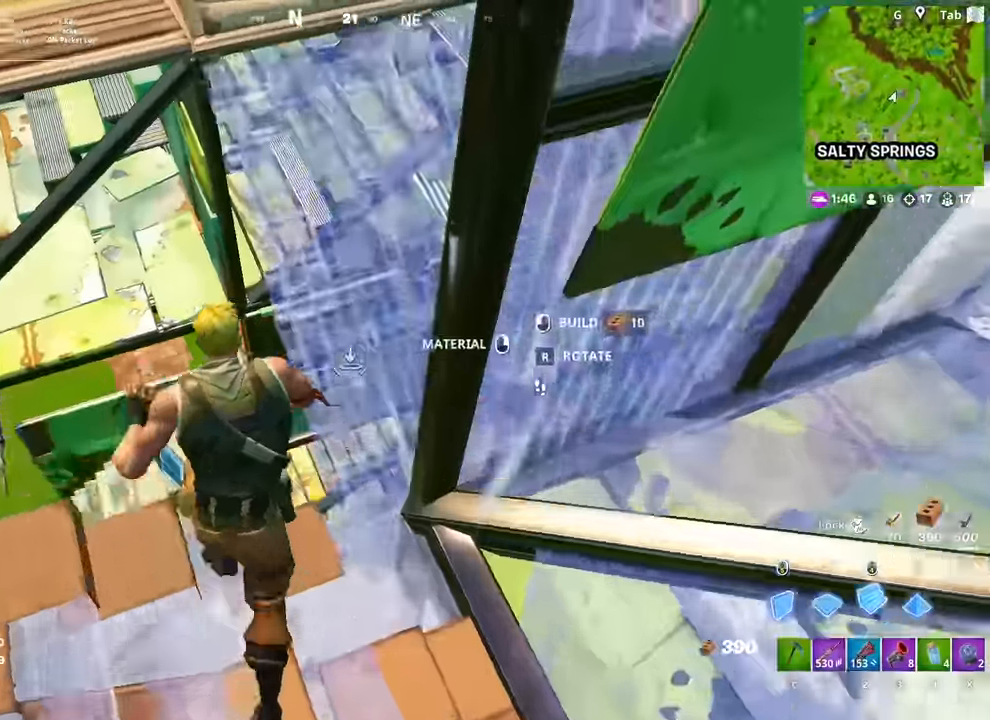
{"keys": ["a"], "mouse": [], "mouse_move": "up", "events": [[16, "mouse_left", "down"], [150, "1", "down"], [150, "mouse_left", "up"], [250, "1", "up"], [433, "a", "down"], [483, "w", "up"]]}
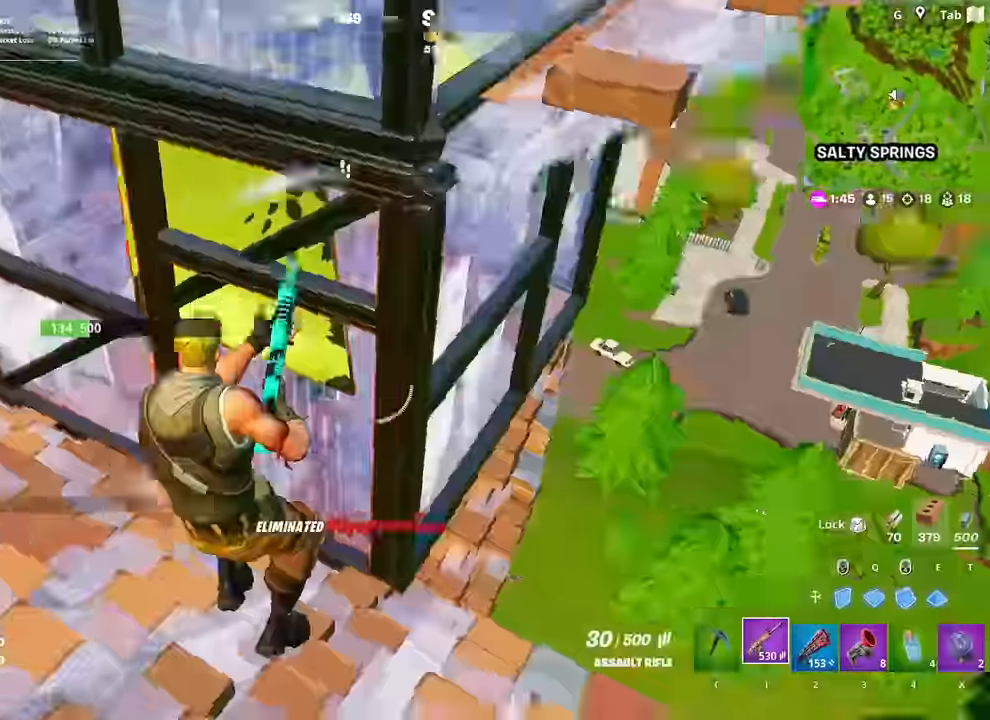
{"keys": ["a"], "mouse": ["left"], "mouse_move": "up", "events": [[33, "mouse_left", "down"], [117, "s", "down"], [317, "s", "up"]]}
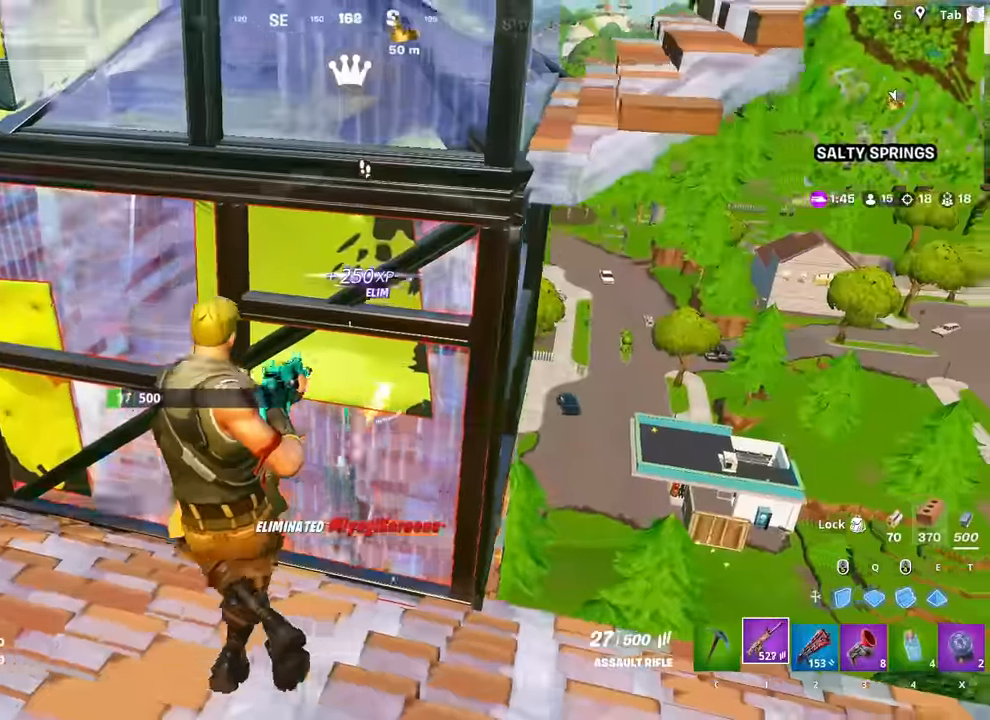
{"keys": ["a", "w"], "mouse": ["left"], "mouse_move": "still", "events": [[33, "w", "down"]]}
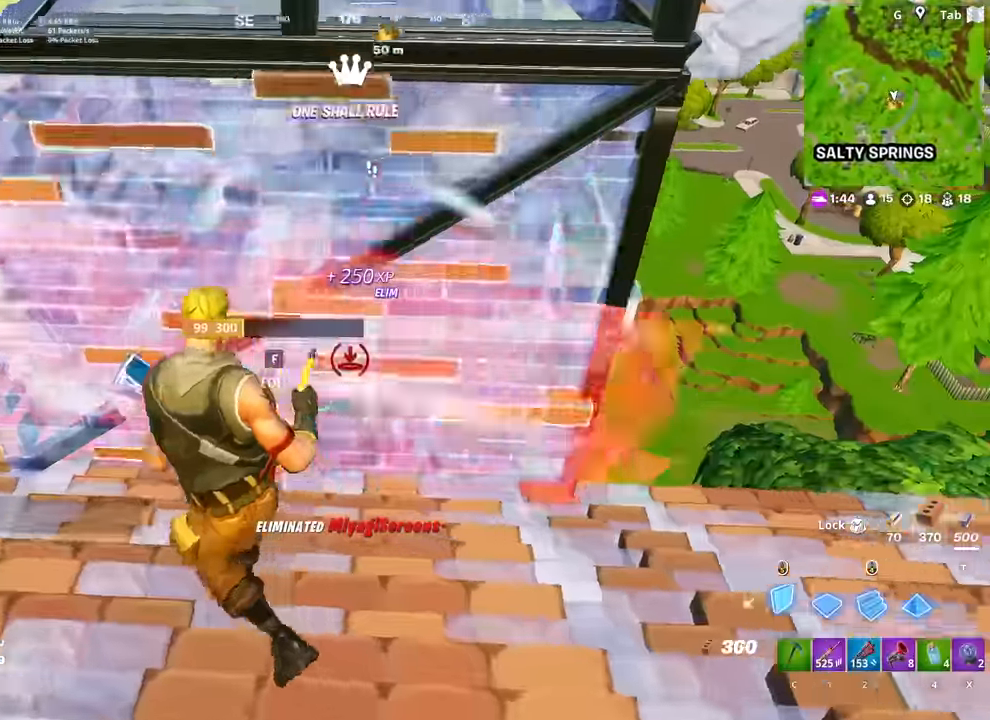
{"keys": ["w"], "mouse": ["left"], "mouse_move": "down-right", "events": [[17, "a", "up"], [67, "mouse_left", "up"], [150, "2", "down"], [200, "2", "up"], [250, "d", "down"], [334, "d", "up"], [434, "f", "down"], [434, "mouse_left", "down"], [484, "f", "up"]]}
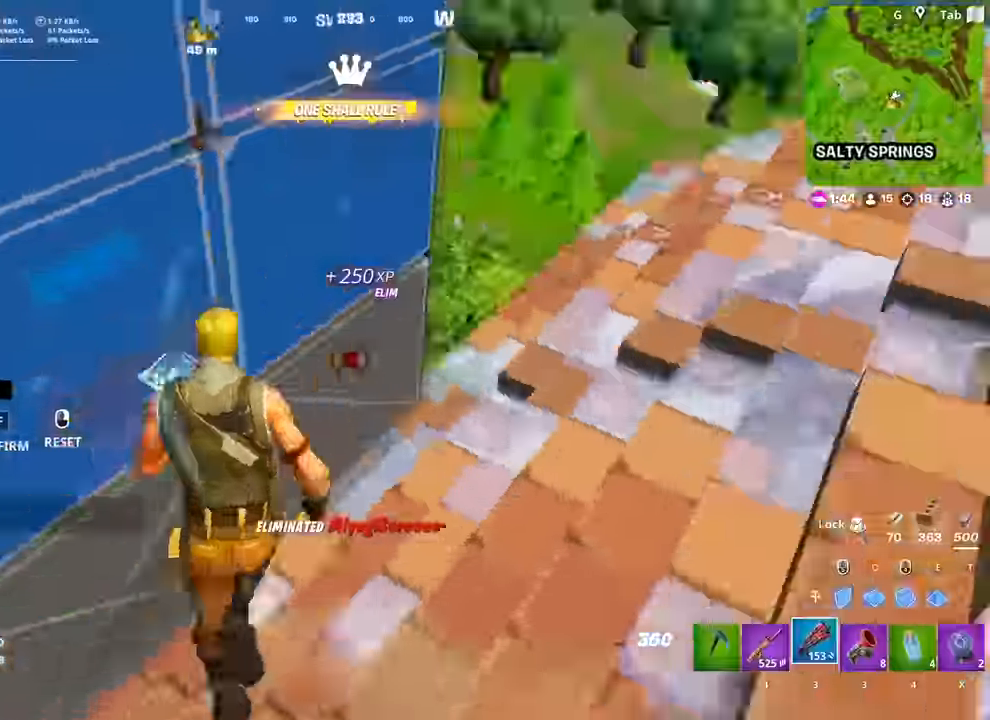
{"keys": ["w"], "mouse": [], "mouse_move": "up", "events": [[83, "mouse_left", "up"], [116, "d", "down"], [400, "w", "up"], [450, "d", "up"], [450, "w", "down"]]}
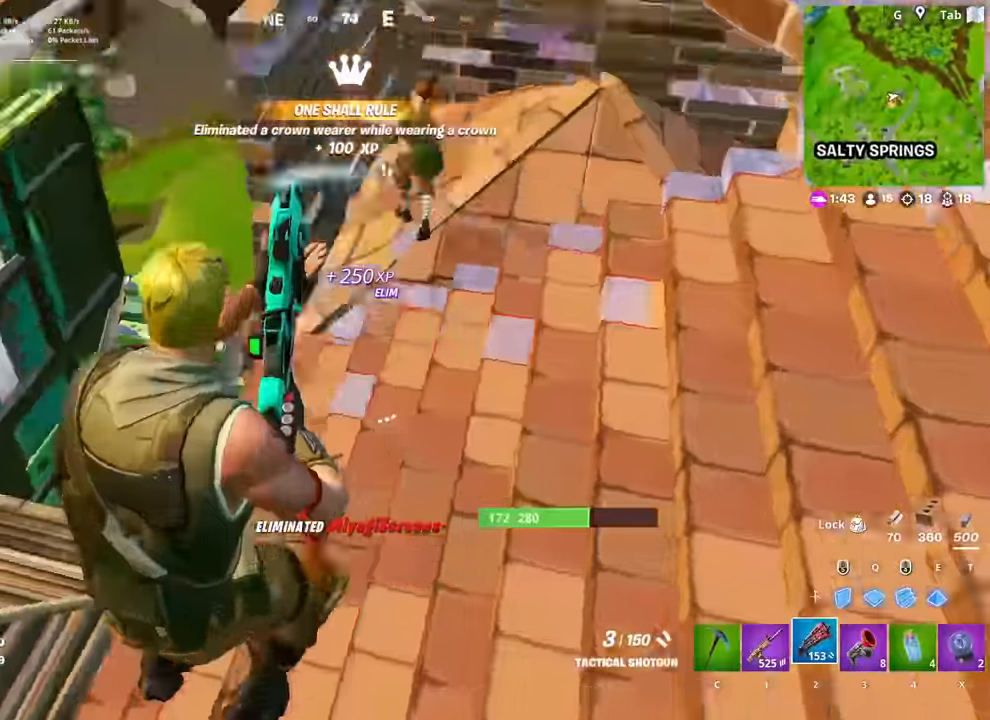
{"keys": ["a", "w"], "mouse": [], "mouse_move": "down-left", "events": [[50, "d", "down"], [83, "mouse_left", "down"], [184, "1", "down"], [234, "d", "up"], [234, "mouse_left", "up"], [334, "1", "up"], [467, "a", "down"]]}
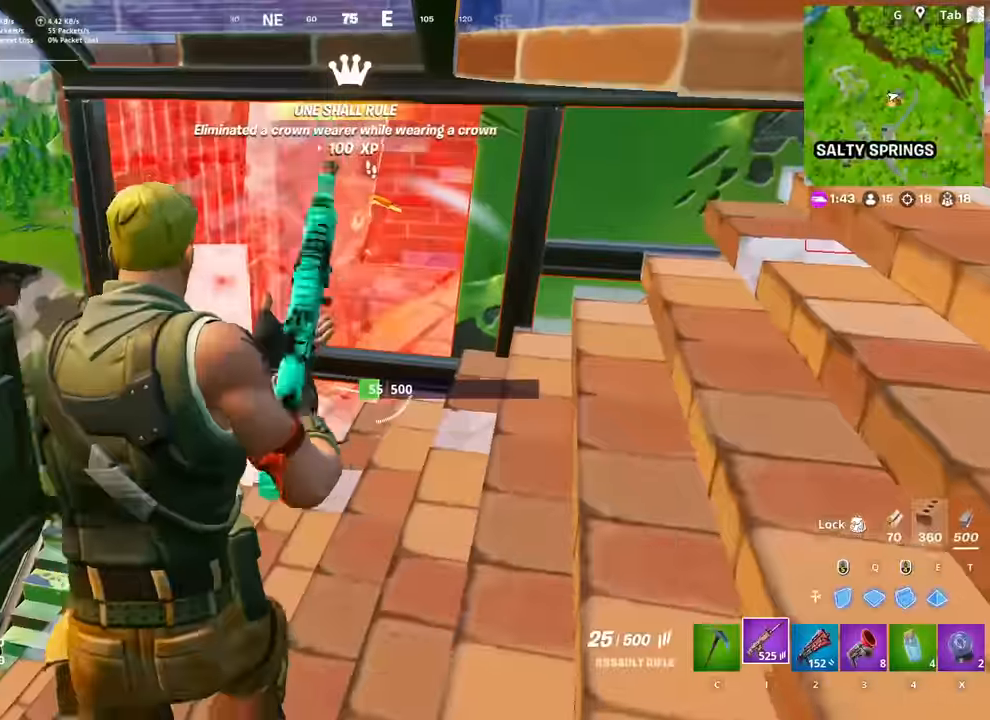
{"keys": ["a"], "mouse": ["left"], "mouse_move": "right", "events": [[117, "mouse_left", "down"], [117, "w", "up"]]}
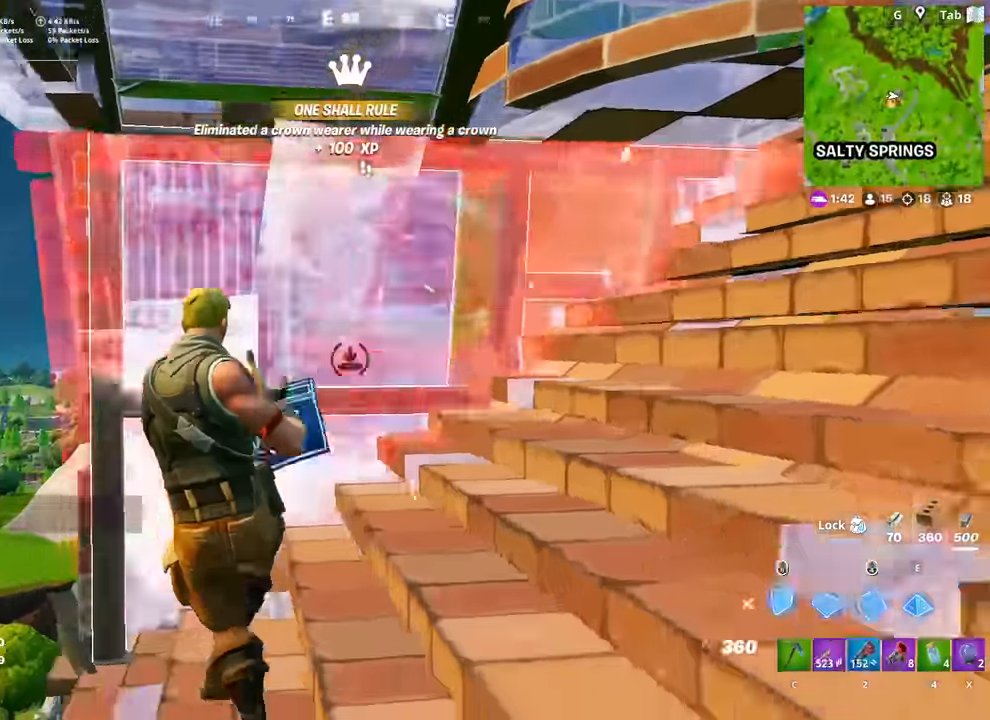
{"keys": ["q", "w"], "mouse": ["left"], "mouse_move": "down", "events": [[100, "2", "down"], [184, "2", "up"], [184, "mouse_left", "up"], [284, "w", "down"], [317, "a", "up"], [417, "q", "down"], [468, "mouse_left", "down"]]}
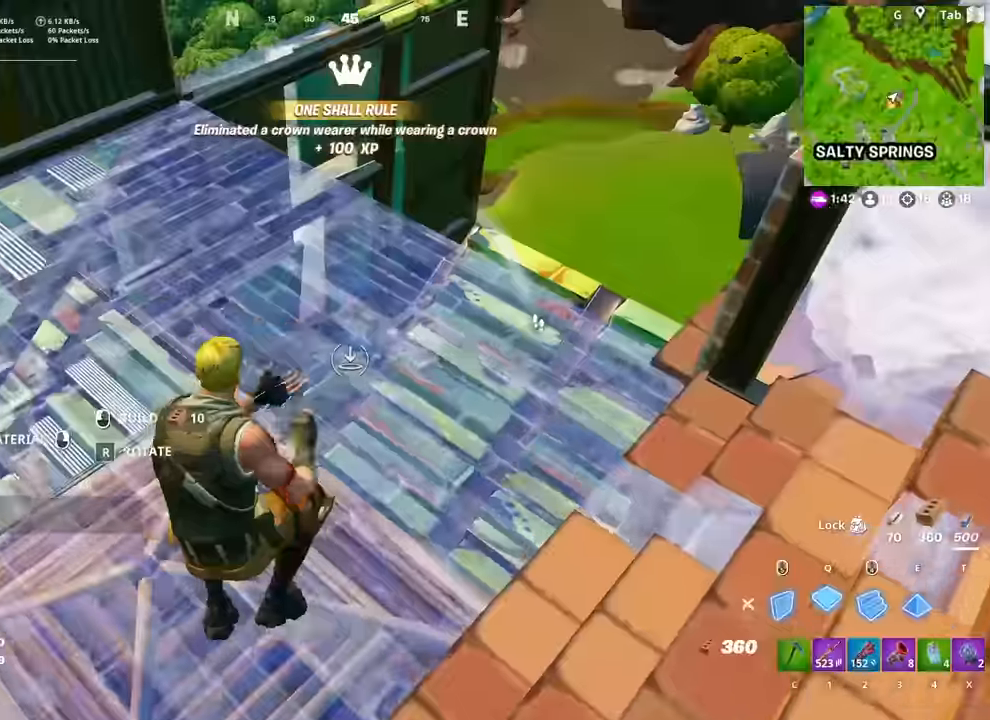
{"keys": ["a", "w"], "mouse": [], "mouse_move": "right", "events": [[67, "q", "up"], [150, "2", "down"], [150, "mouse_left", "up"], [200, "mouse_left", "down"], [250, "2", "up"], [300, "mouse_left", "up"], [384, "a", "down"]]}
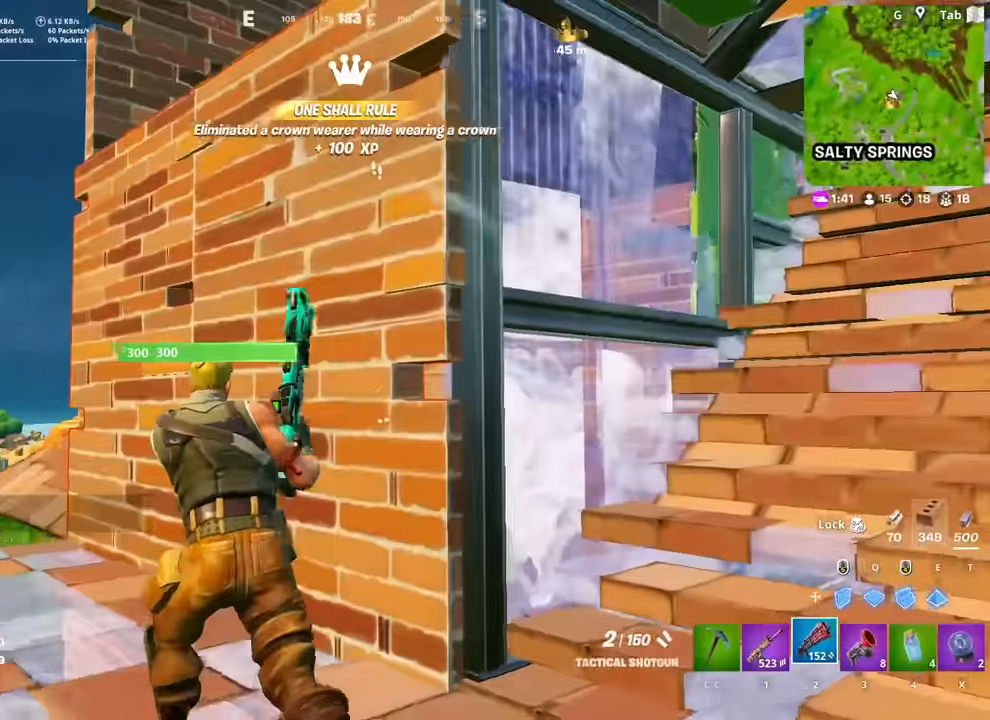
{"keys": ["a", "w"], "mouse": [], "mouse_move": "right", "events": [[67, "space", "down"], [117, "f", "down"], [167, "space", "up"], [217, "f", "up"], [217, "mouse_left", "down"], [267, "mouse_left", "up"], [317, "w", "up"], [451, "w", "down"]]}
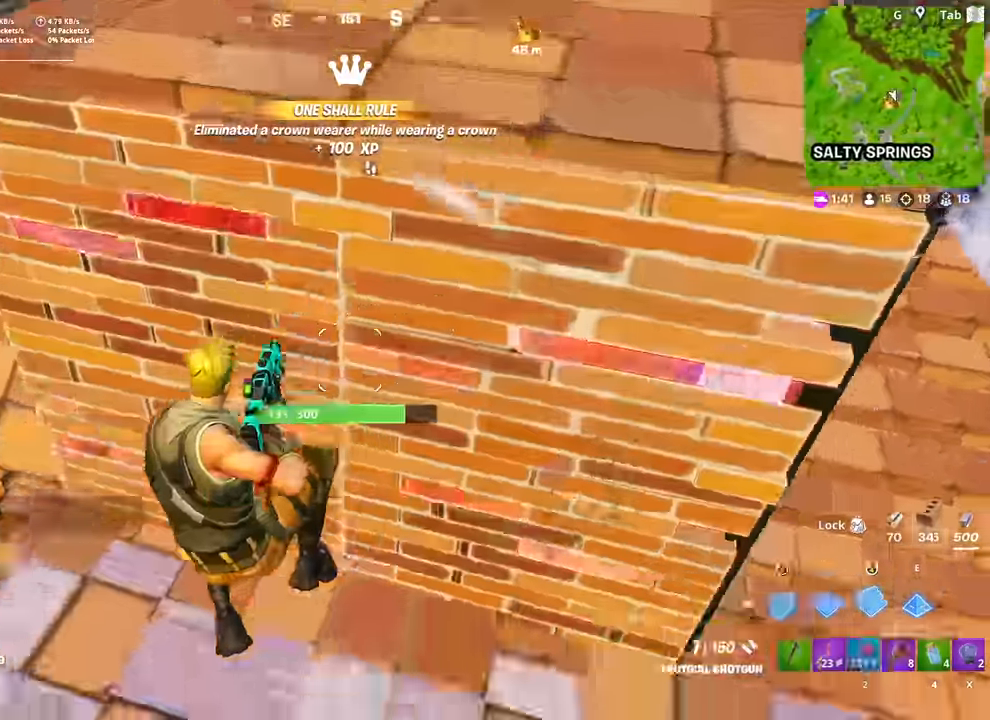
{"keys": ["a", "r", "w"], "mouse": [], "mouse_move": "down-right", "events": [[50, "a", "up"], [50, "mouse_left", "down"], [183, "2", "down"], [183, "mouse_left", "up"], [233, "2", "up"], [417, "a", "down"], [417, "r", "down"]]}